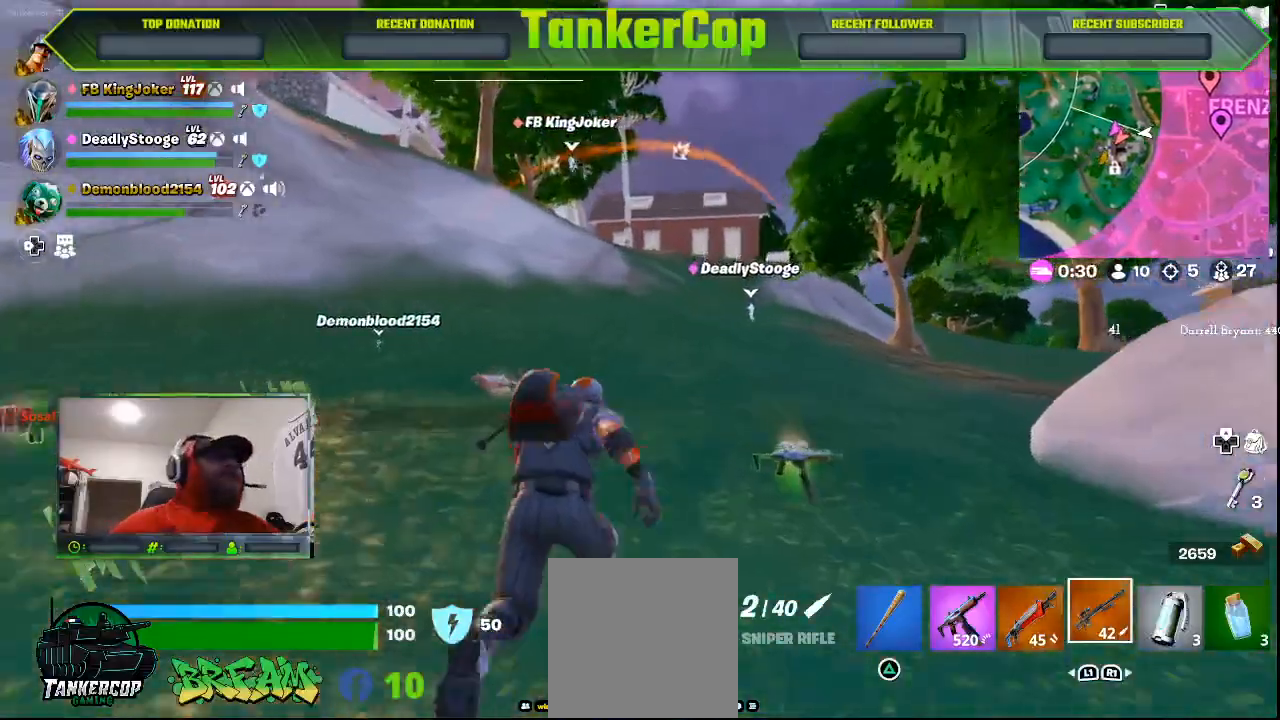
Gameplay with a controller (PlayStation layout); each line is a JSON object with the inputs held at the frame after it. "events" lists button and stick changes between this image and that frame as [ms after this image, input, new state], when the widget could be followed in between.
{"buttons": [], "left_stick": "up", "right_stick": "center"}
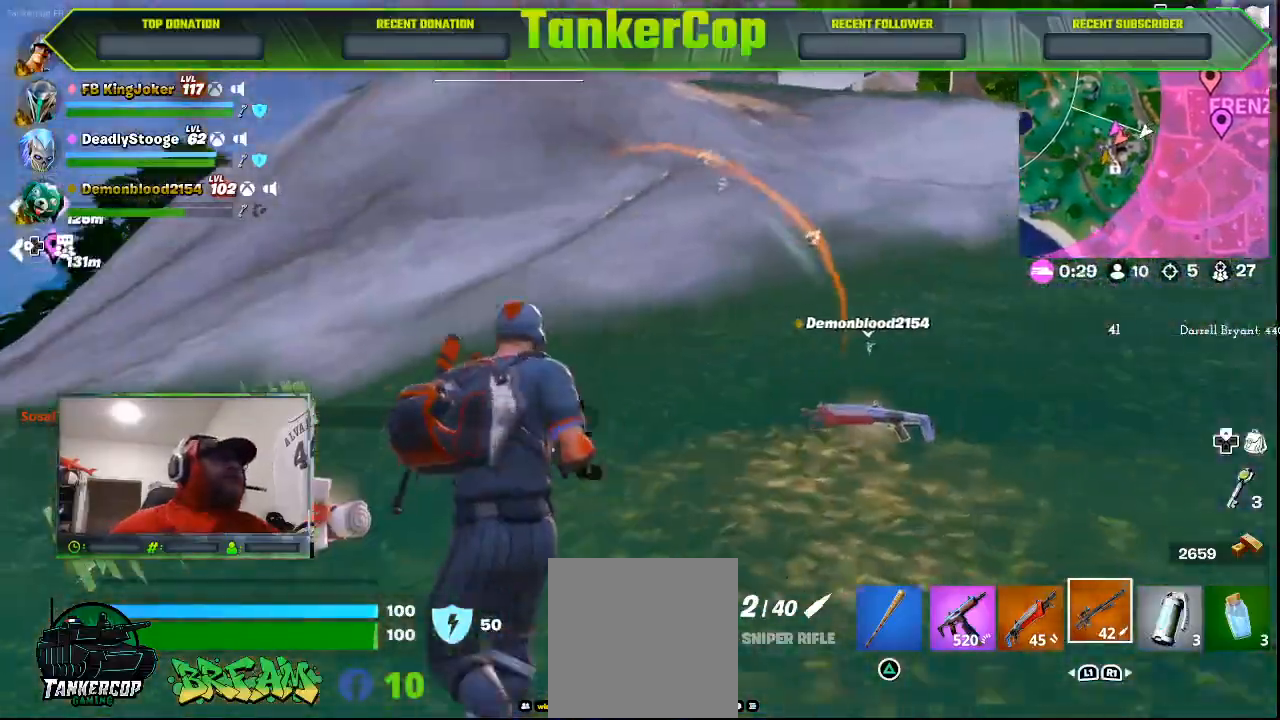
{"buttons": [], "left_stick": "up", "right_stick": "center", "events": []}
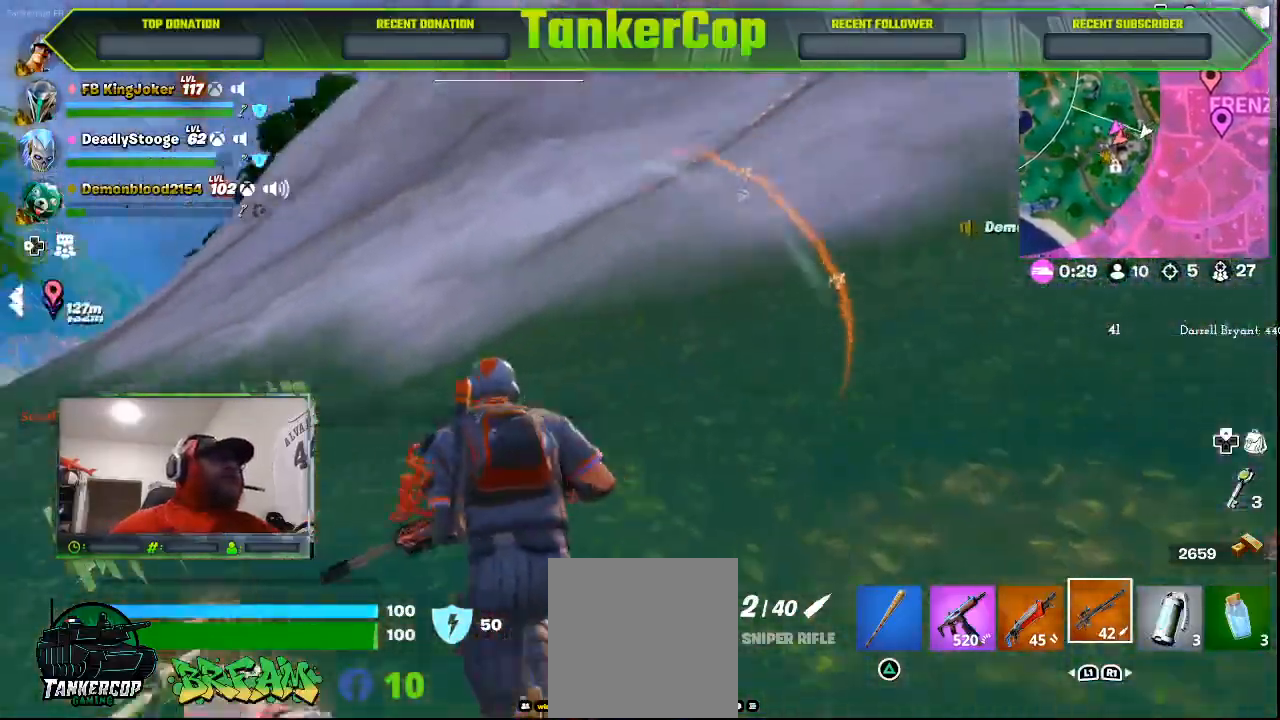
{"buttons": [], "left_stick": "up", "right_stick": "up-right", "events": [[100, "left_stick", "left"], [467, "left_stick", "up"], [500, "right_stick", "up-right"]]}
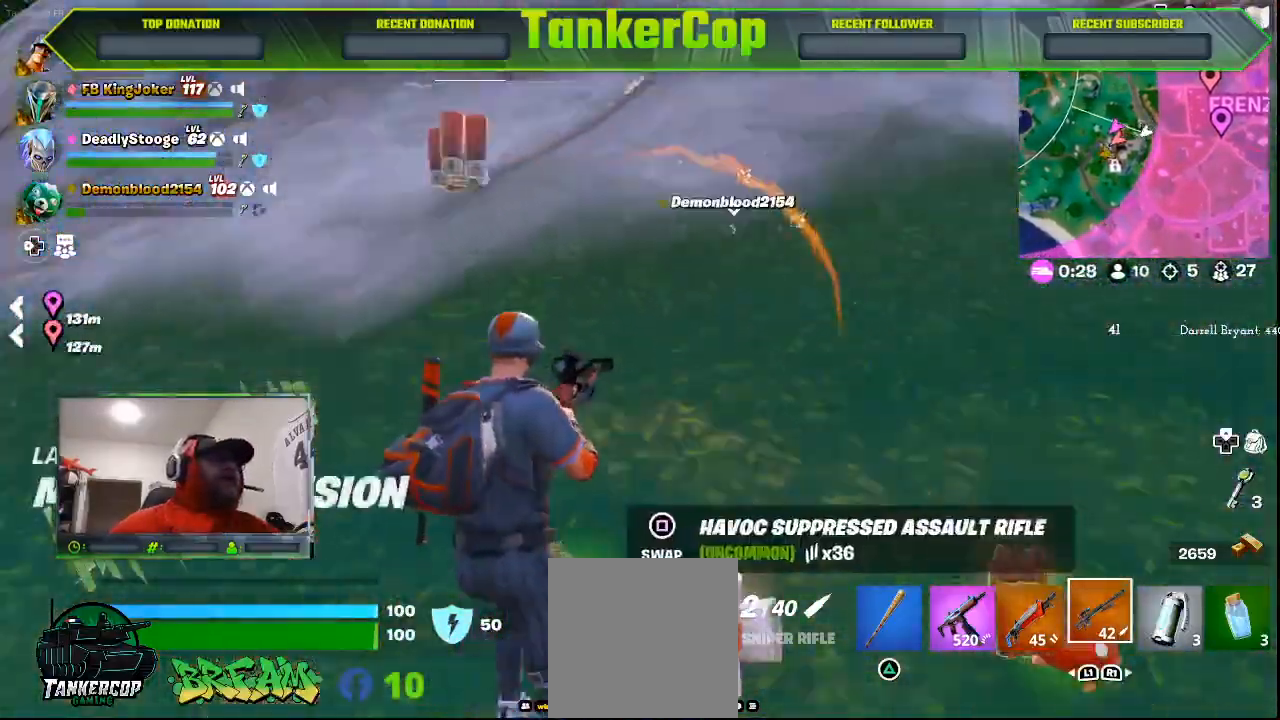
{"buttons": [], "left_stick": "right", "right_stick": "right", "events": [[200, "L3", "down"], [200, "left_stick", "up-right"], [233, "right_stick", "right"], [433, "L3", "up"], [500, "left_stick", "right"]]}
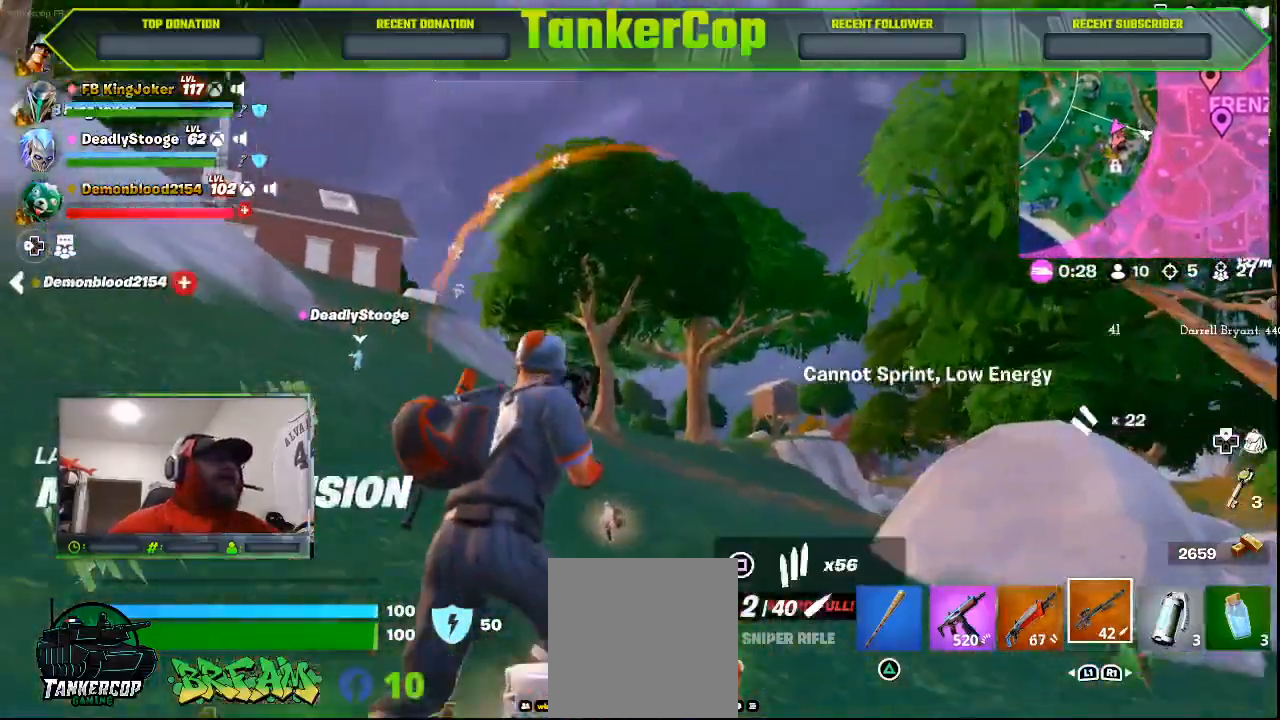
{"buttons": [], "left_stick": "up-right", "right_stick": "left", "events": [[67, "right_stick", "center"], [133, "right_stick", "down-left"], [300, "right_stick", "left"], [400, "left_stick", "up-right"]]}
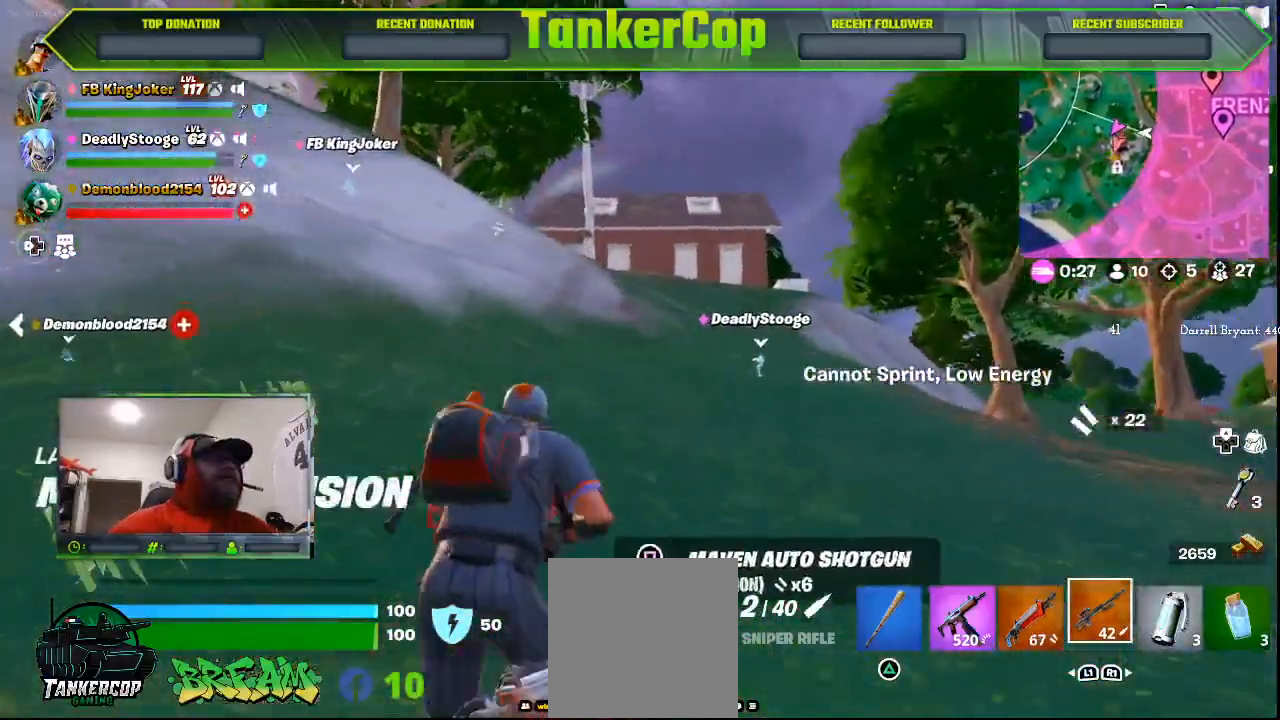
{"buttons": ["L3"], "left_stick": "up-right", "right_stick": "left", "events": [[400, "L3", "down"]]}
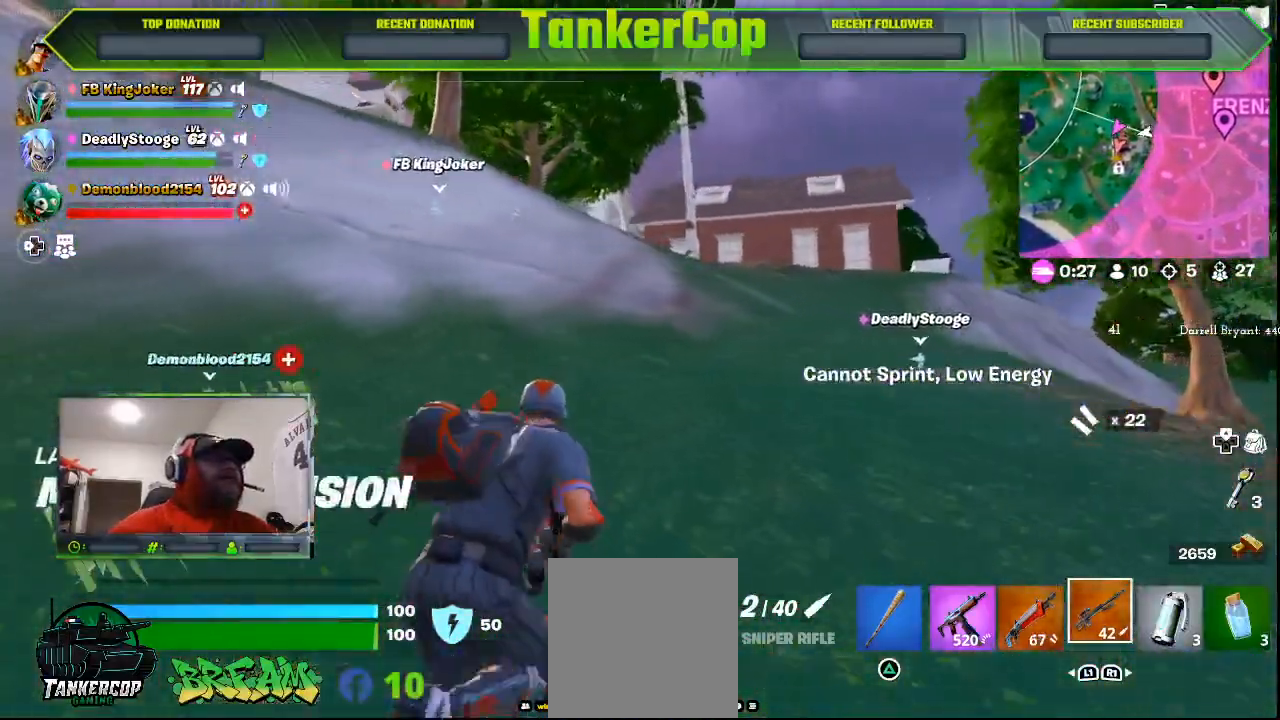
{"buttons": [], "left_stick": "up-right", "right_stick": "left", "events": [[167, "L3", "up"]]}
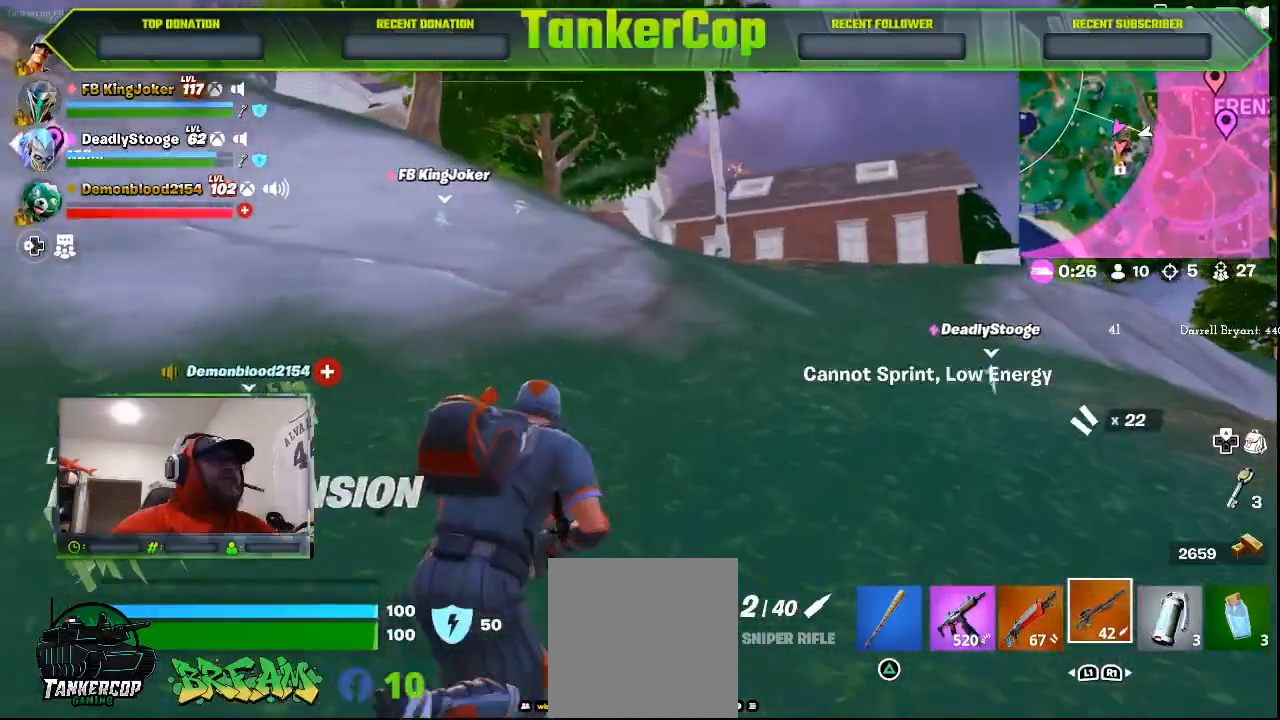
{"buttons": ["L3"], "left_stick": "up-right", "right_stick": "center", "events": [[333, "right_stick", "center"], [400, "L3", "down"]]}
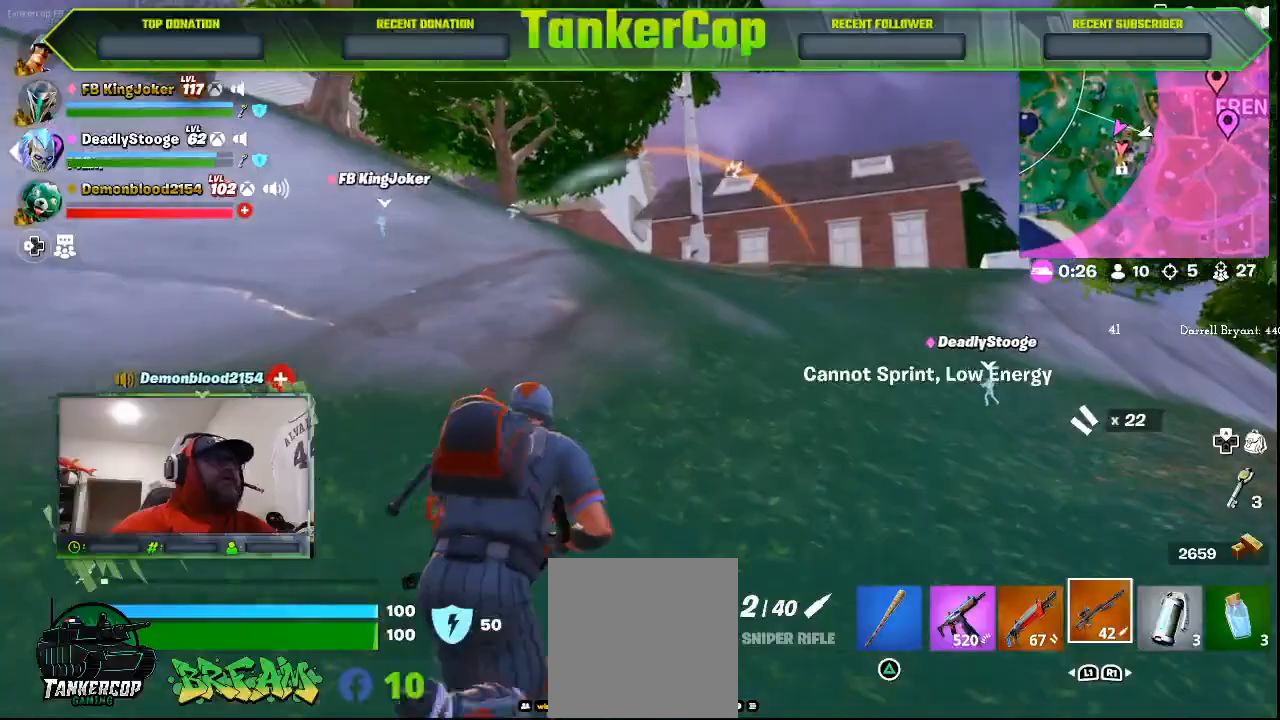
{"buttons": ["L1"], "left_stick": "up-right", "right_stick": "center", "events": [[100, "L3", "up"], [467, "L1", "down"]]}
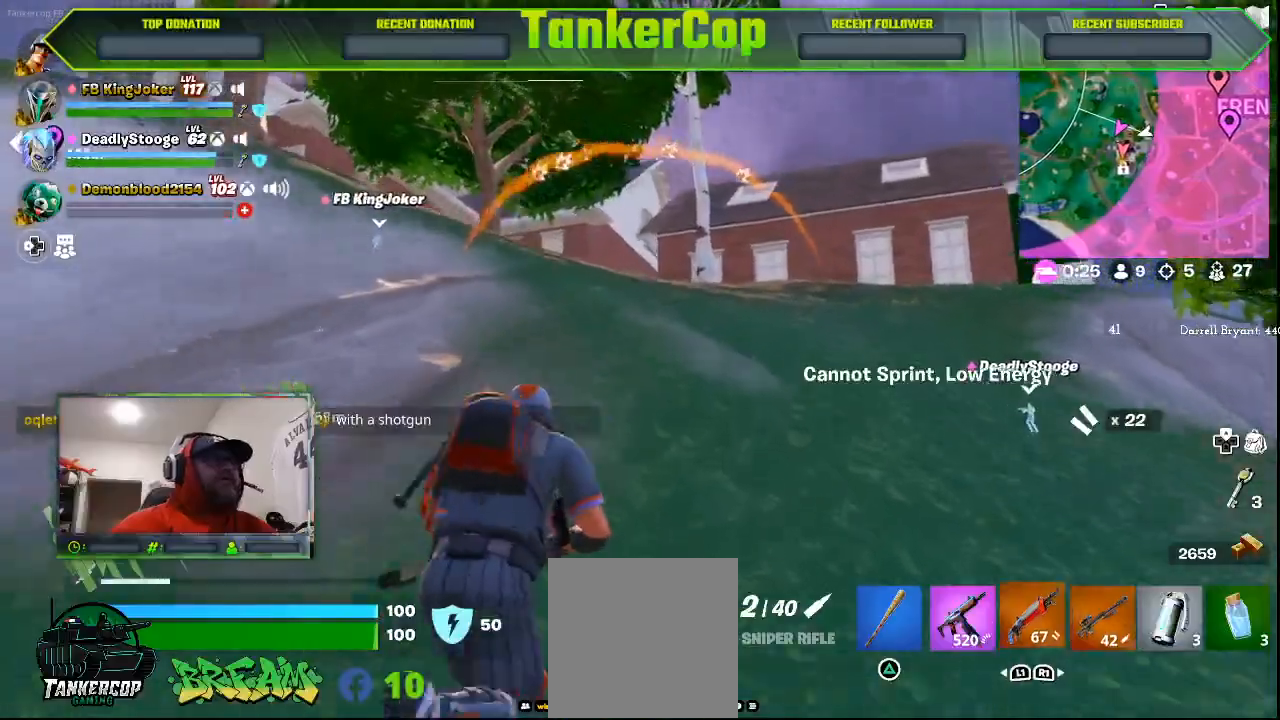
{"buttons": [], "left_stick": "up-right", "right_stick": "center", "events": [[100, "L1", "up"], [200, "L1", "down"], [333, "L1", "up"]]}
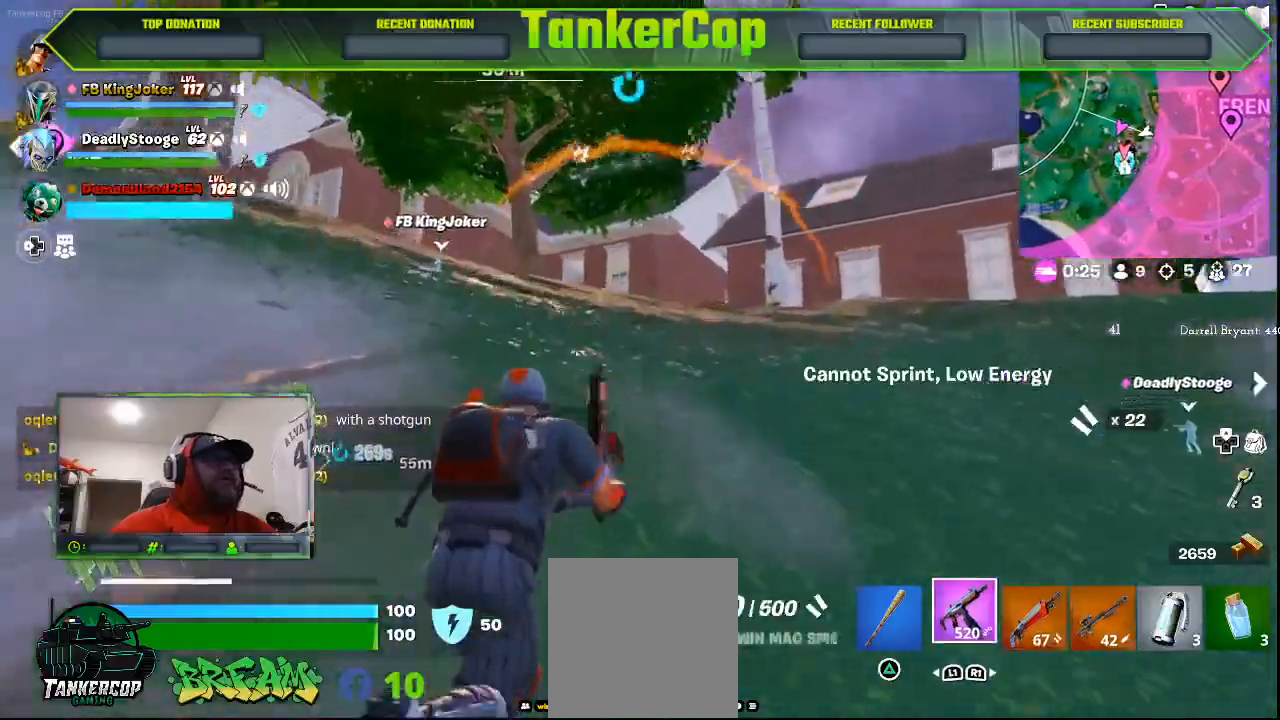
{"buttons": [], "left_stick": "up-right", "right_stick": "center", "events": [[133, "L3", "down"], [333, "L3", "up"]]}
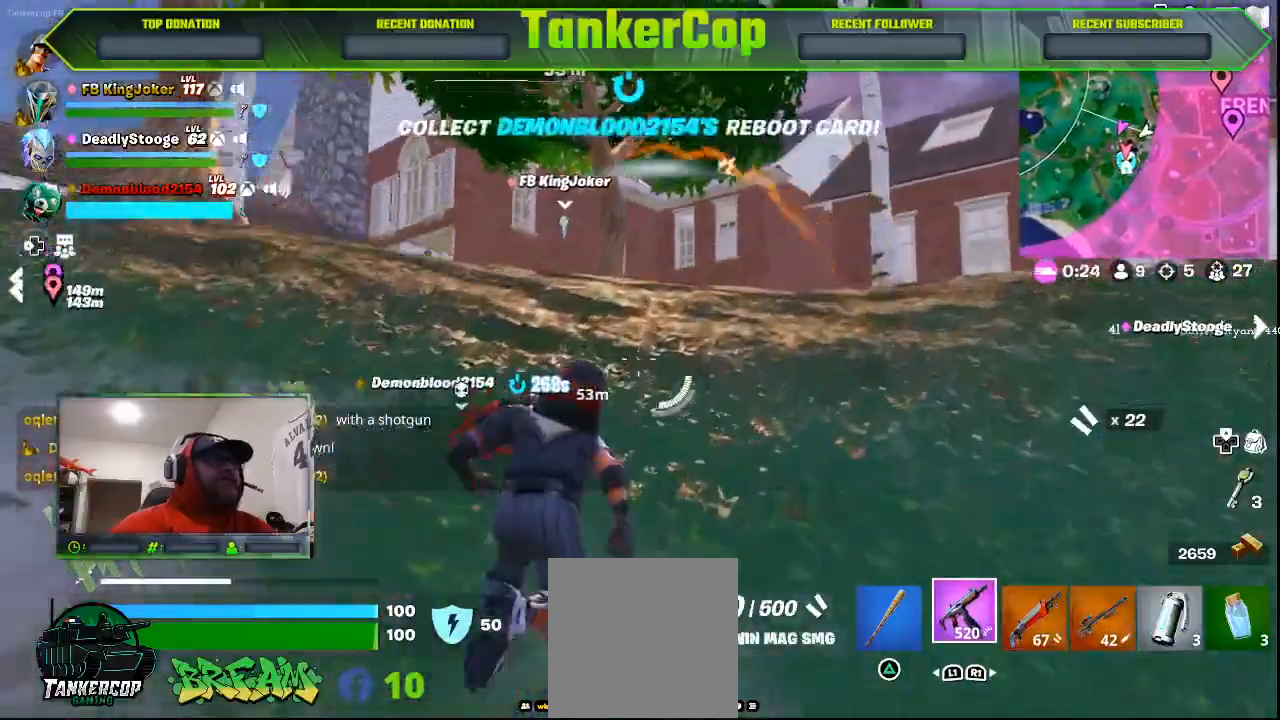
{"buttons": [], "left_stick": "up-right", "right_stick": "center", "events": []}
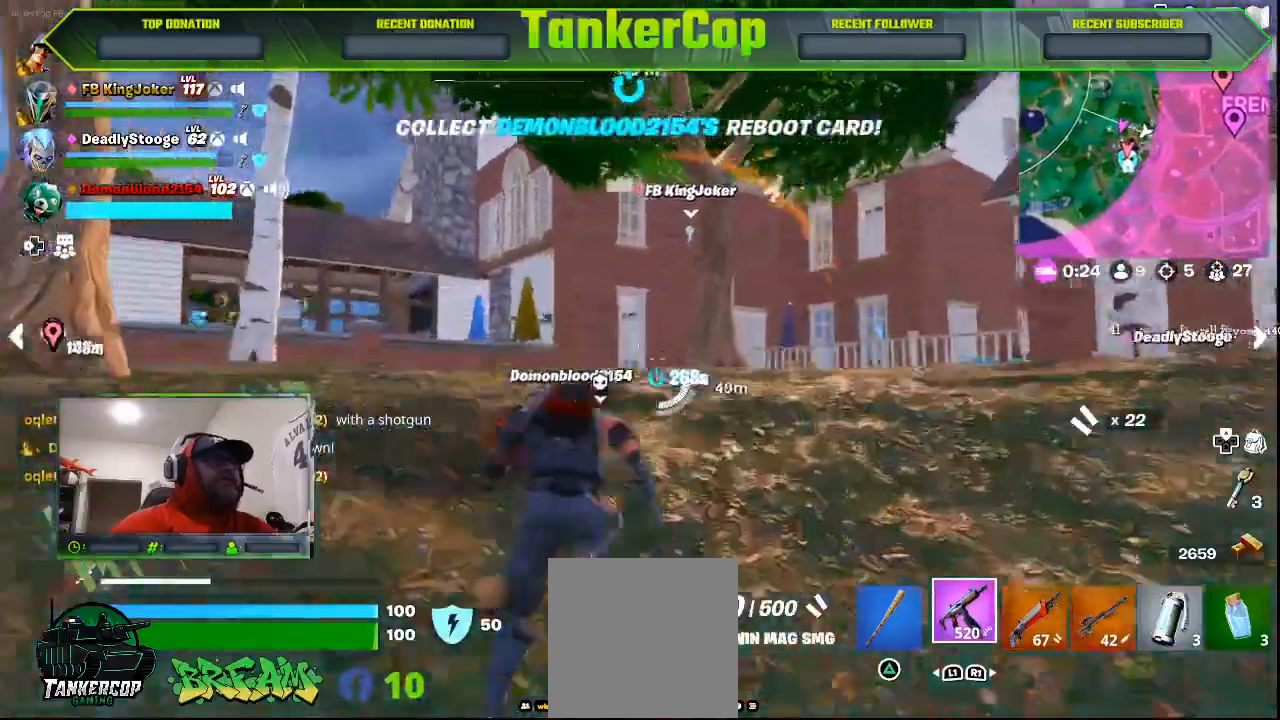
{"buttons": [], "left_stick": "up-right", "right_stick": "center", "events": []}
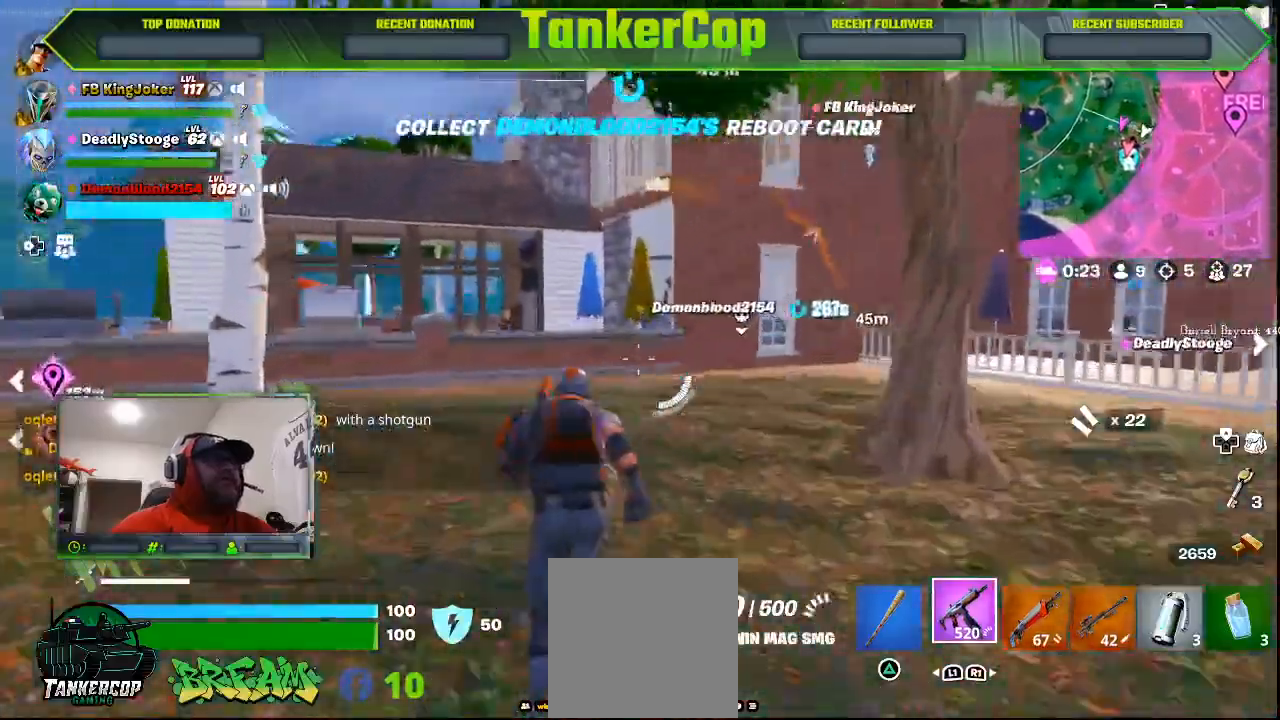
{"buttons": [], "left_stick": "up-right", "right_stick": "center"}
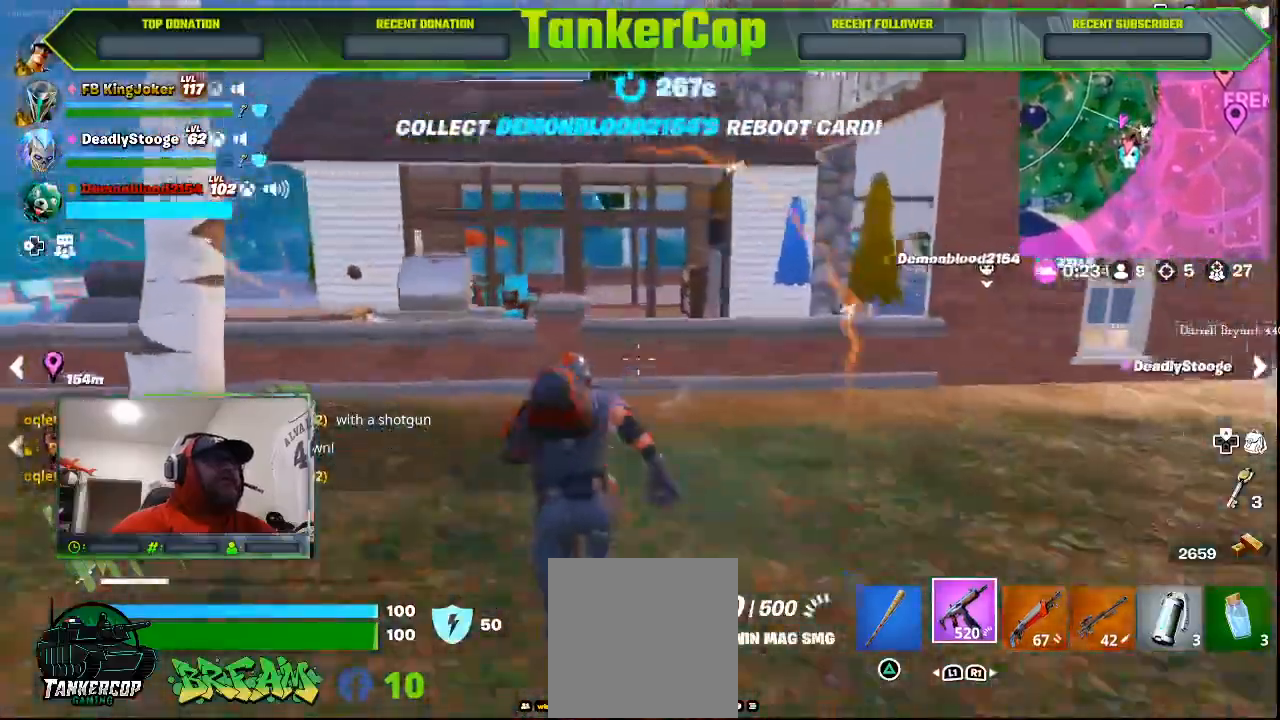
{"buttons": [], "left_stick": "up", "right_stick": "center", "events": [[100, "left_stick", "up"], [233, "CROSS", "down"], [500, "CROSS", "up"]]}
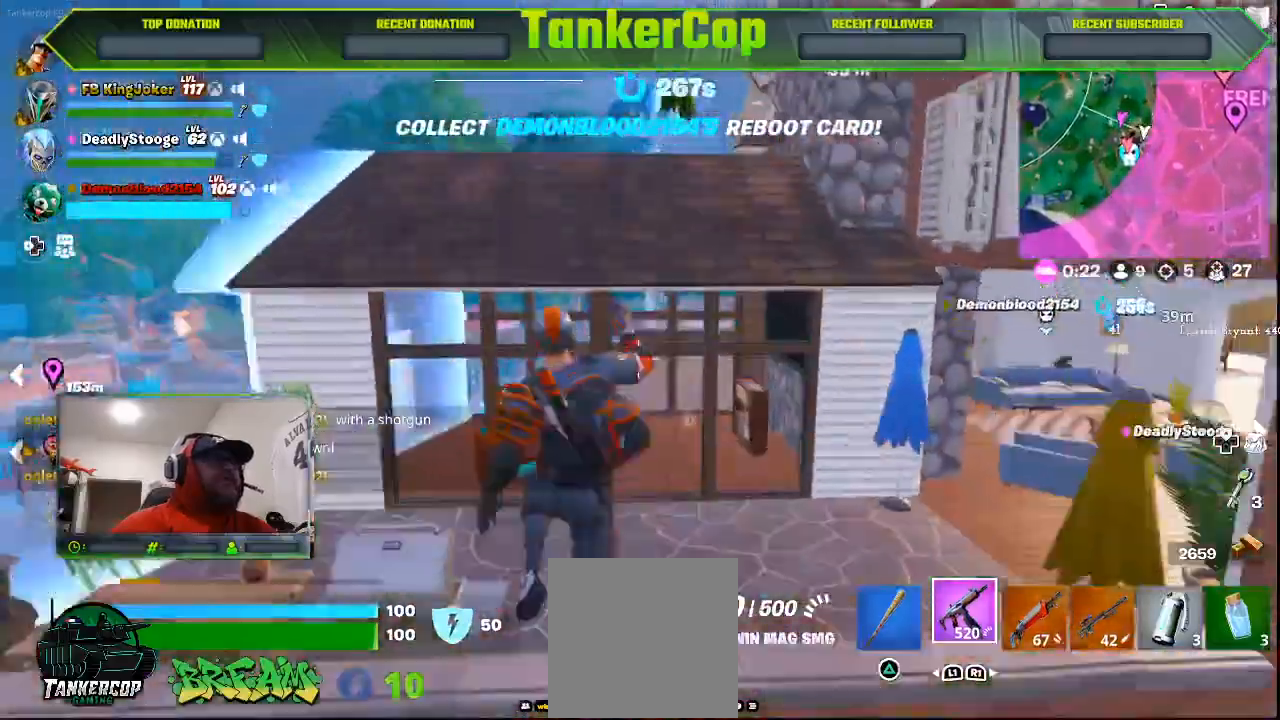
{"buttons": [], "left_stick": "up", "right_stick": "center", "events": []}
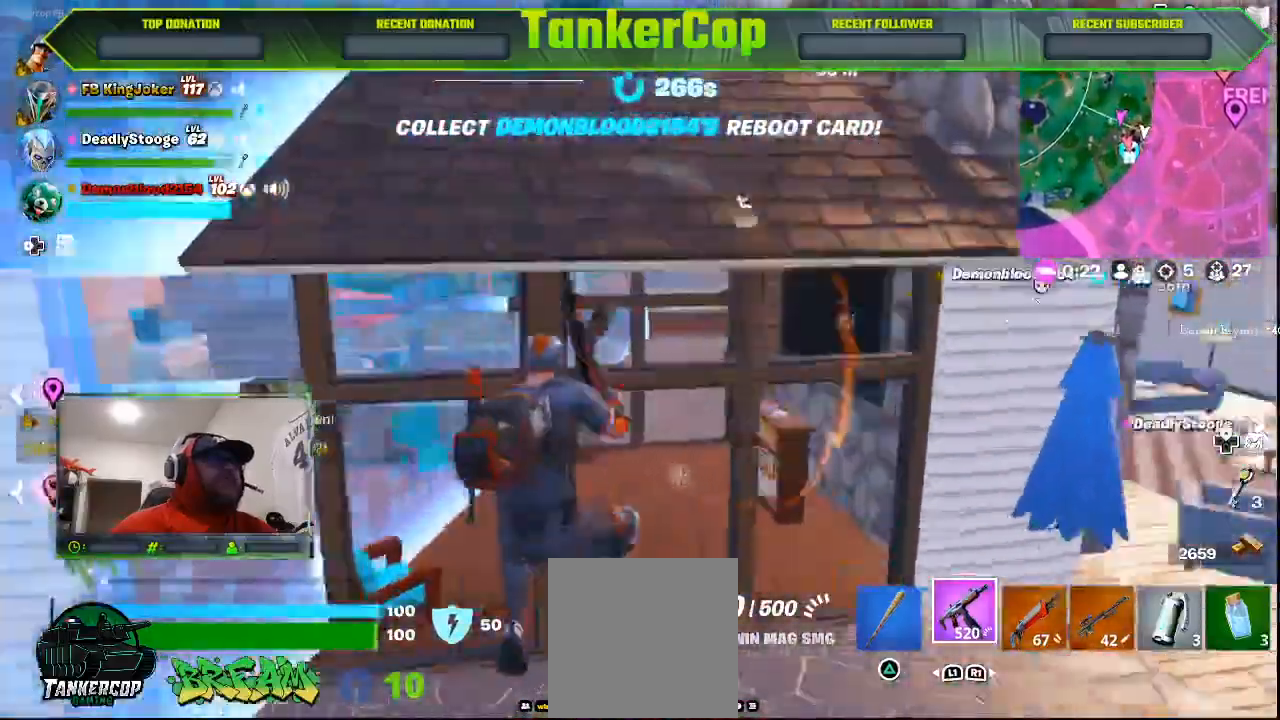
{"buttons": [], "left_stick": "right", "right_stick": "center", "events": [[200, "L3", "down"], [200, "left_stick", "up-right"], [500, "L3", "up"], [500, "left_stick", "right"]]}
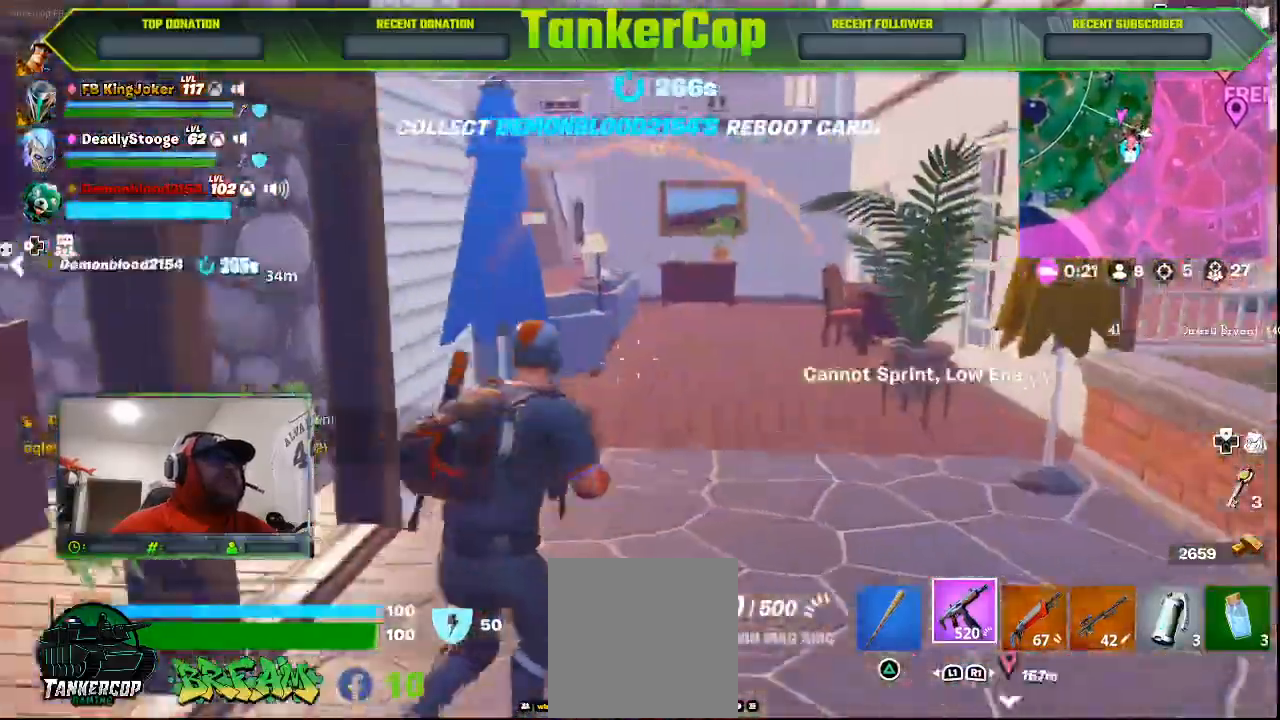
{"buttons": ["L3"], "left_stick": "up", "right_stick": "center"}
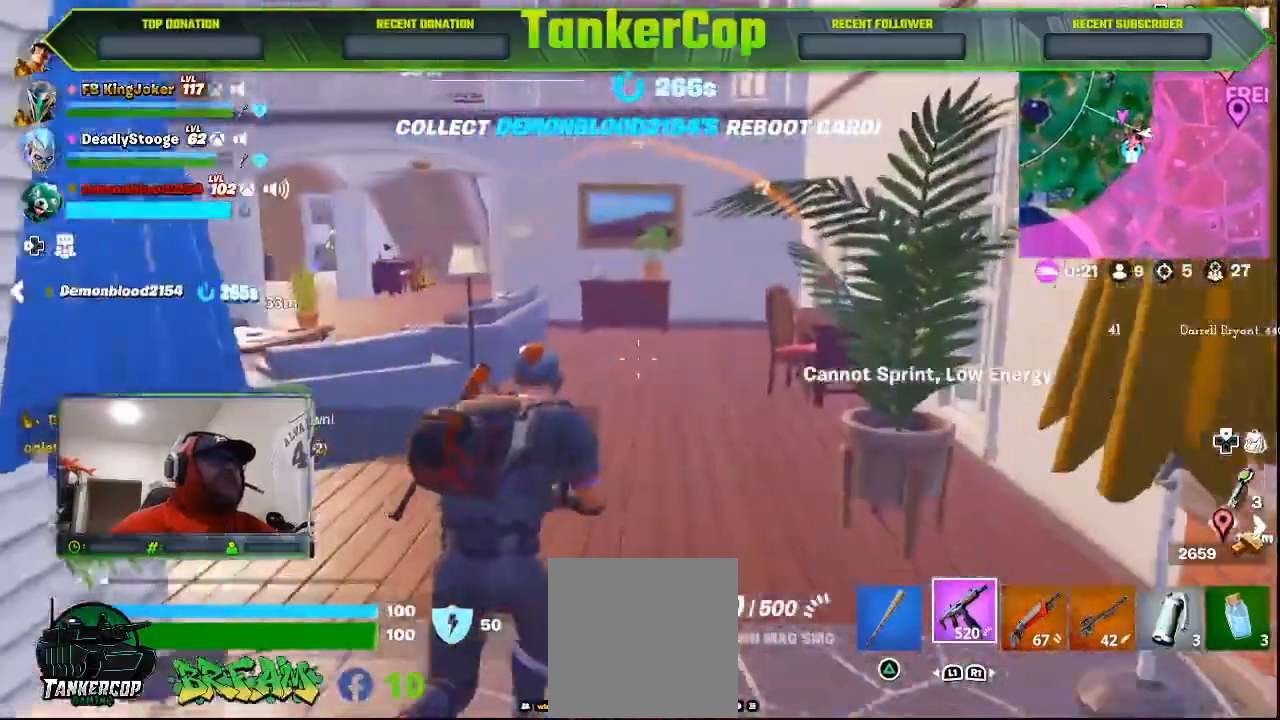
{"buttons": [], "left_stick": "up", "right_stick": "center", "events": [[167, "L3", "up"]]}
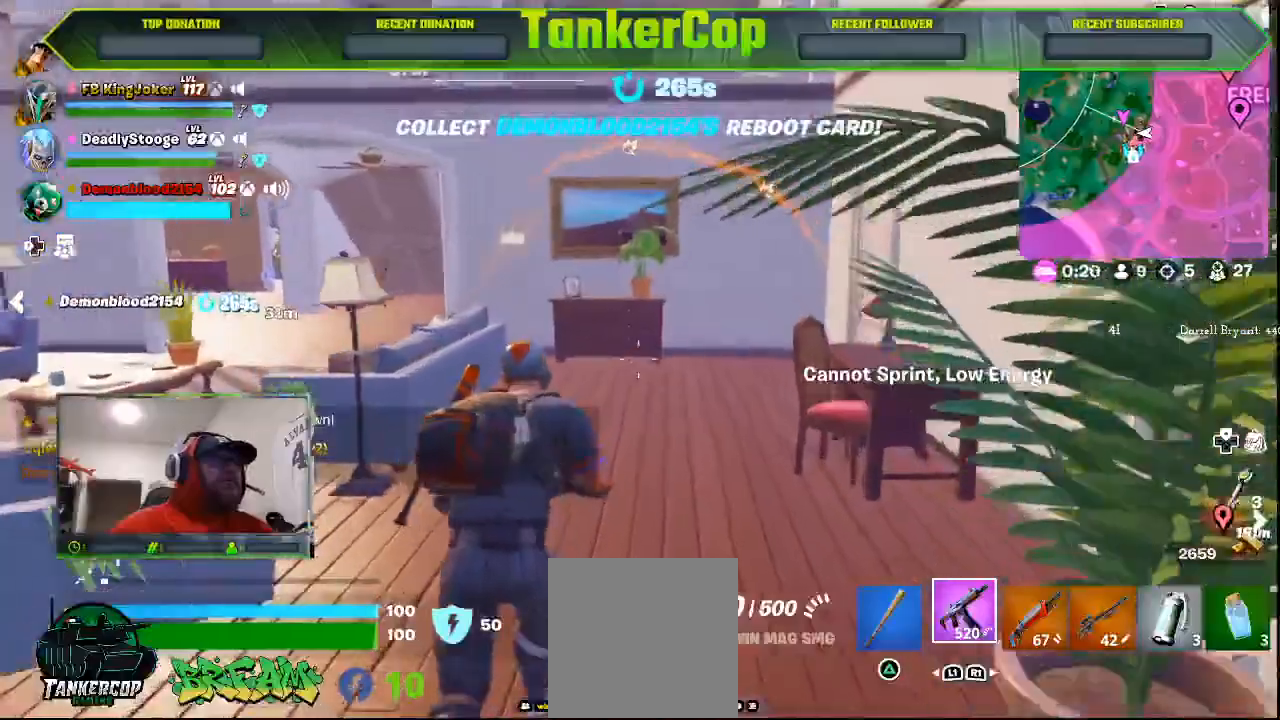
{"buttons": [], "left_stick": "up", "right_stick": "right", "events": [[33, "right_stick", "right"], [100, "L3", "down"], [300, "L3", "up"]]}
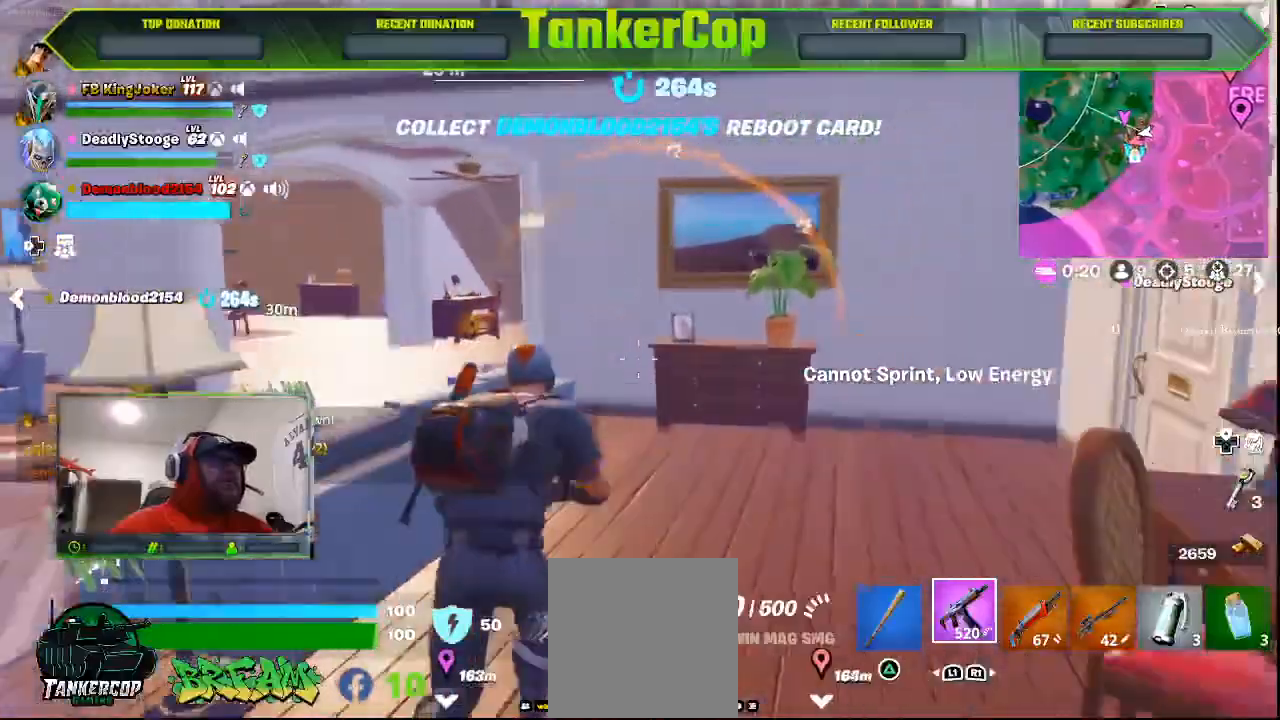
{"buttons": [], "left_stick": "up-right", "right_stick": "center", "events": [[33, "left_stick", "up-right"], [67, "right_stick", "left"], [500, "right_stick", "center"]]}
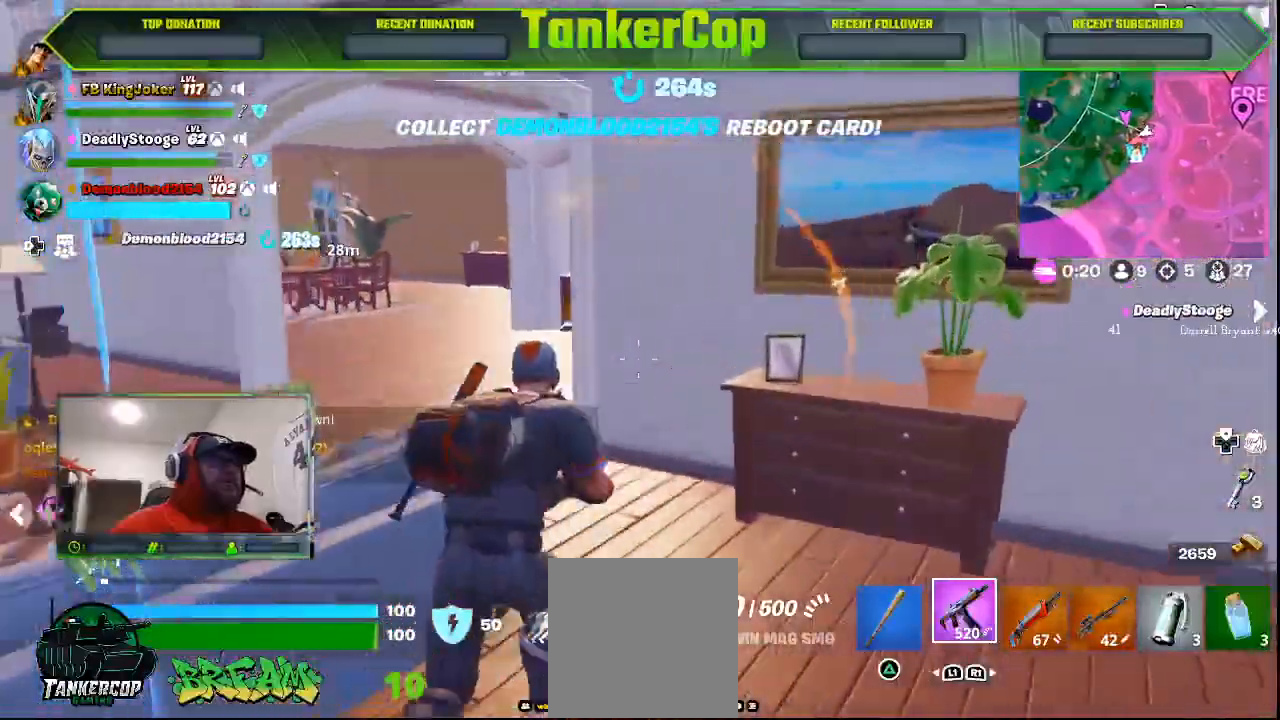
{"buttons": ["L3"], "left_stick": "up-left", "right_stick": "left"}
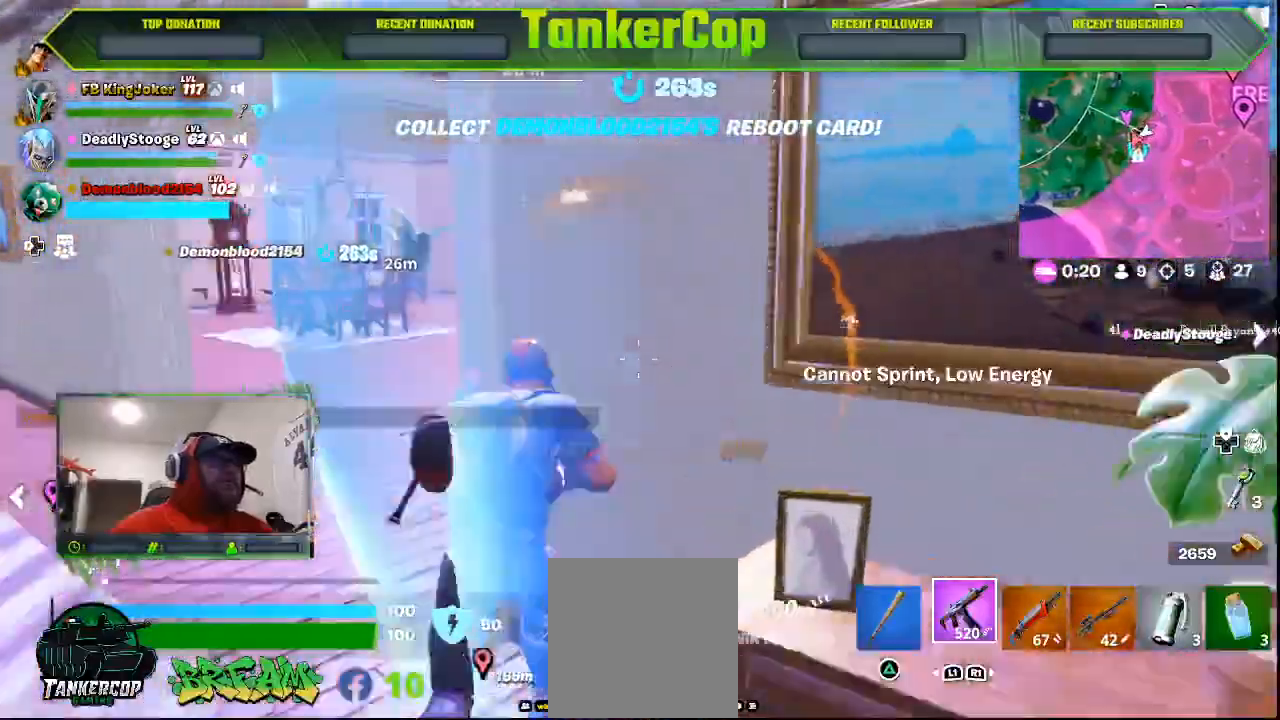
{"buttons": [], "left_stick": "up", "right_stick": "left", "events": [[300, "L3", "up"], [300, "left_stick", "up"]]}
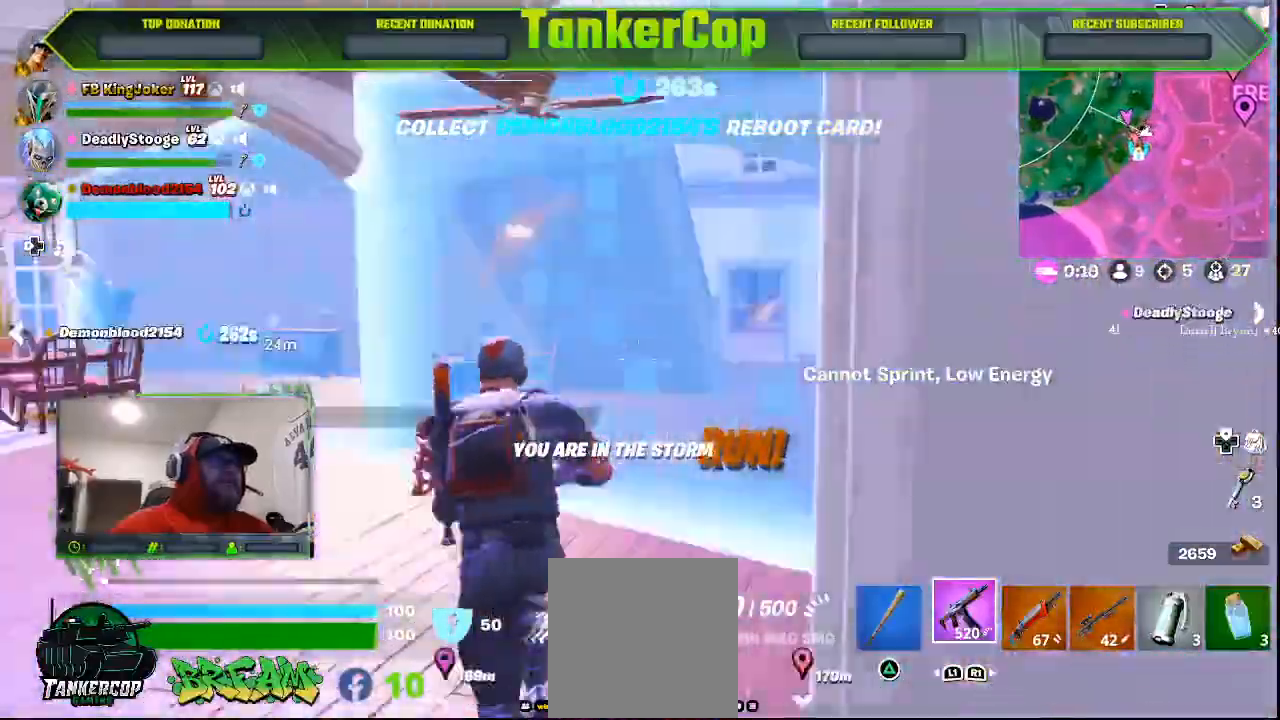
{"buttons": ["L3"], "left_stick": "up", "right_stick": "left", "events": [[367, "L3", "down"]]}
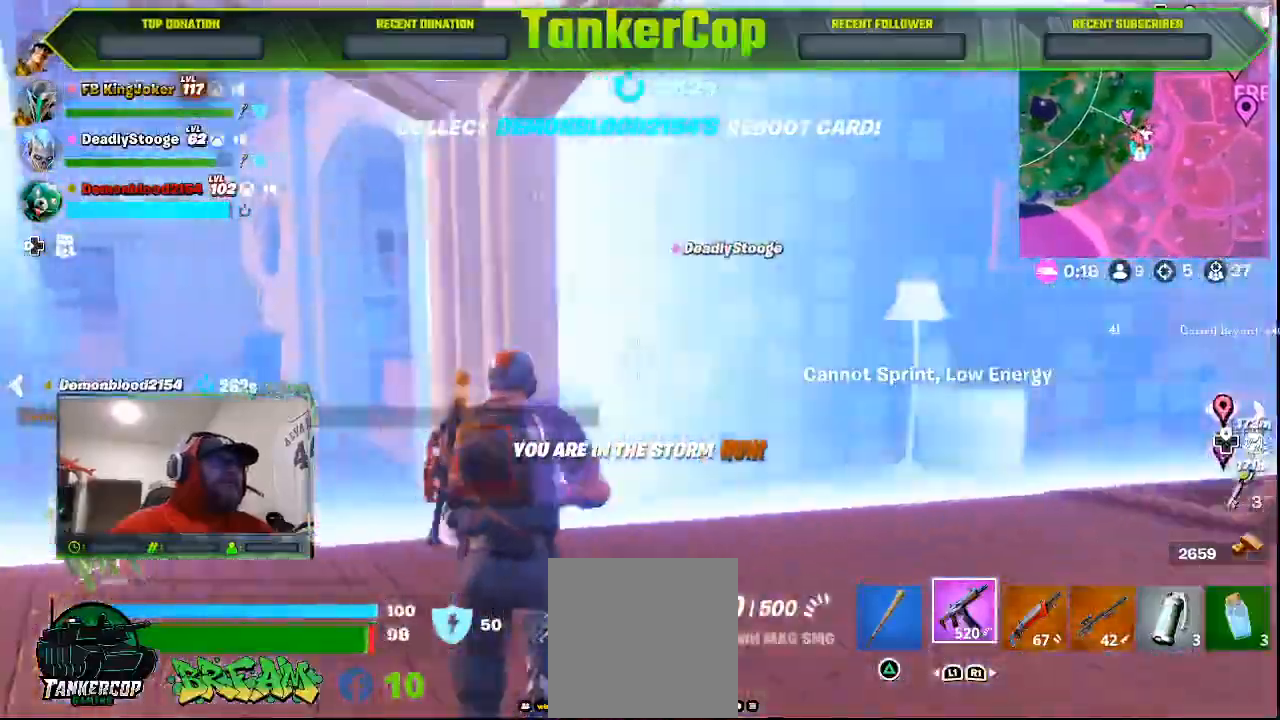
{"buttons": [], "left_stick": "left", "right_stick": "left", "events": [[100, "L3", "up"], [100, "left_stick", "left"]]}
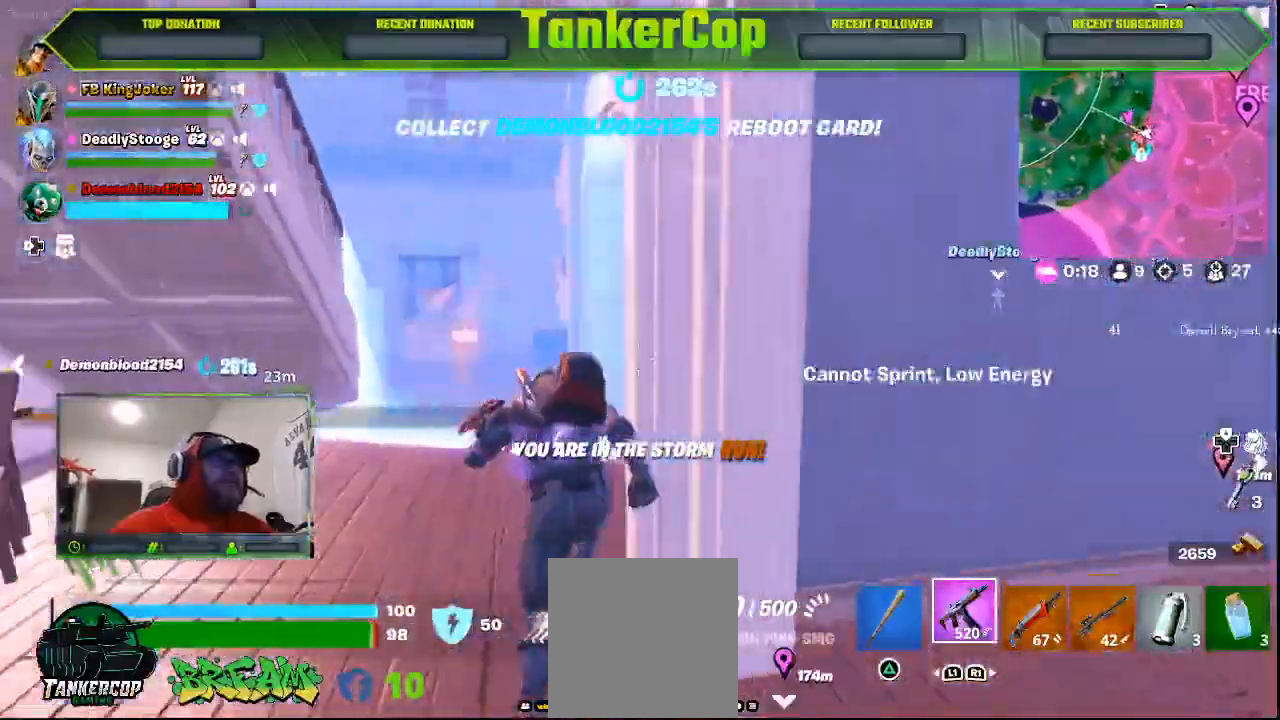
{"buttons": [], "left_stick": "left", "right_stick": "left"}
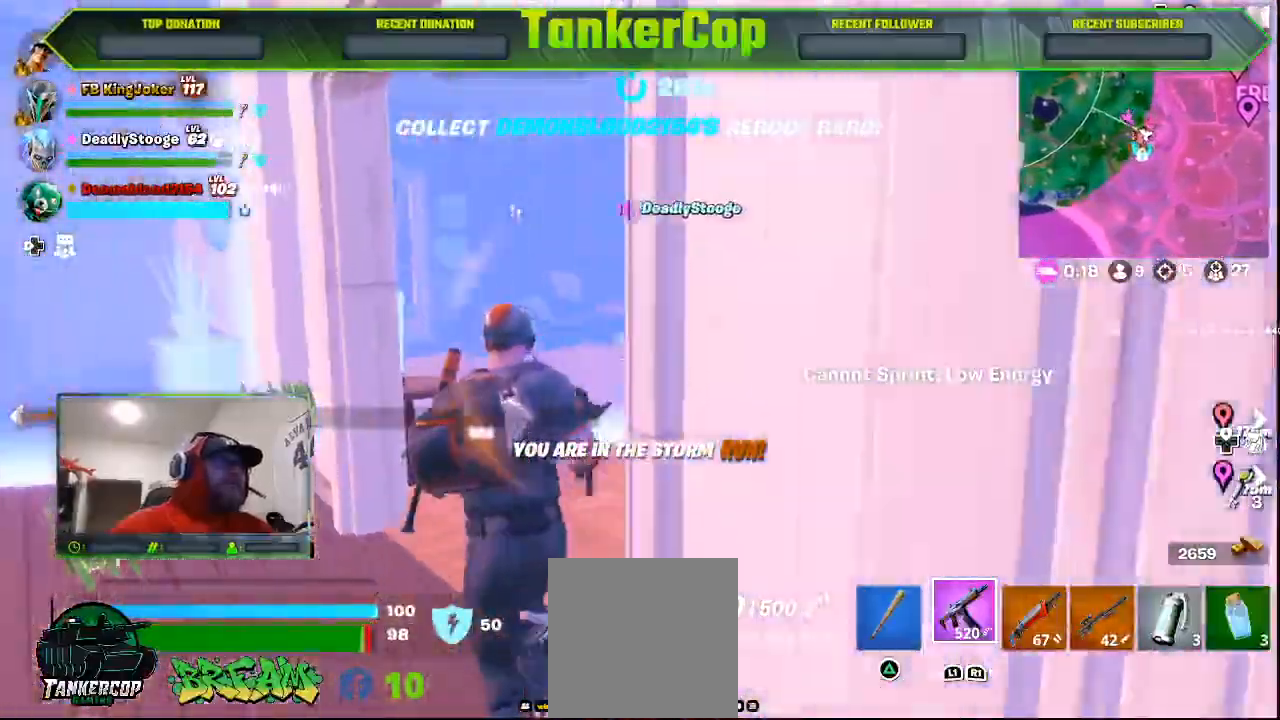
{"buttons": [], "left_stick": "up-left", "right_stick": "left", "events": [[100, "left_stick", "up-left"]]}
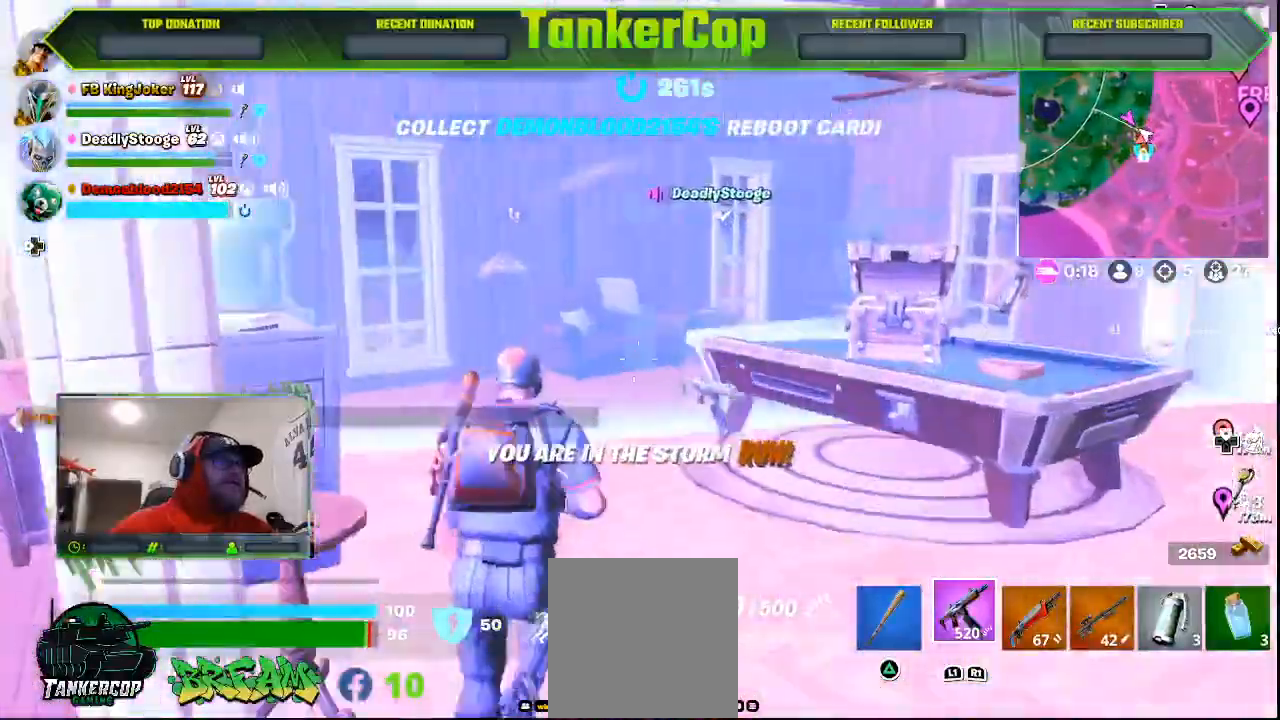
{"buttons": [], "left_stick": "up-left", "right_stick": "left", "events": []}
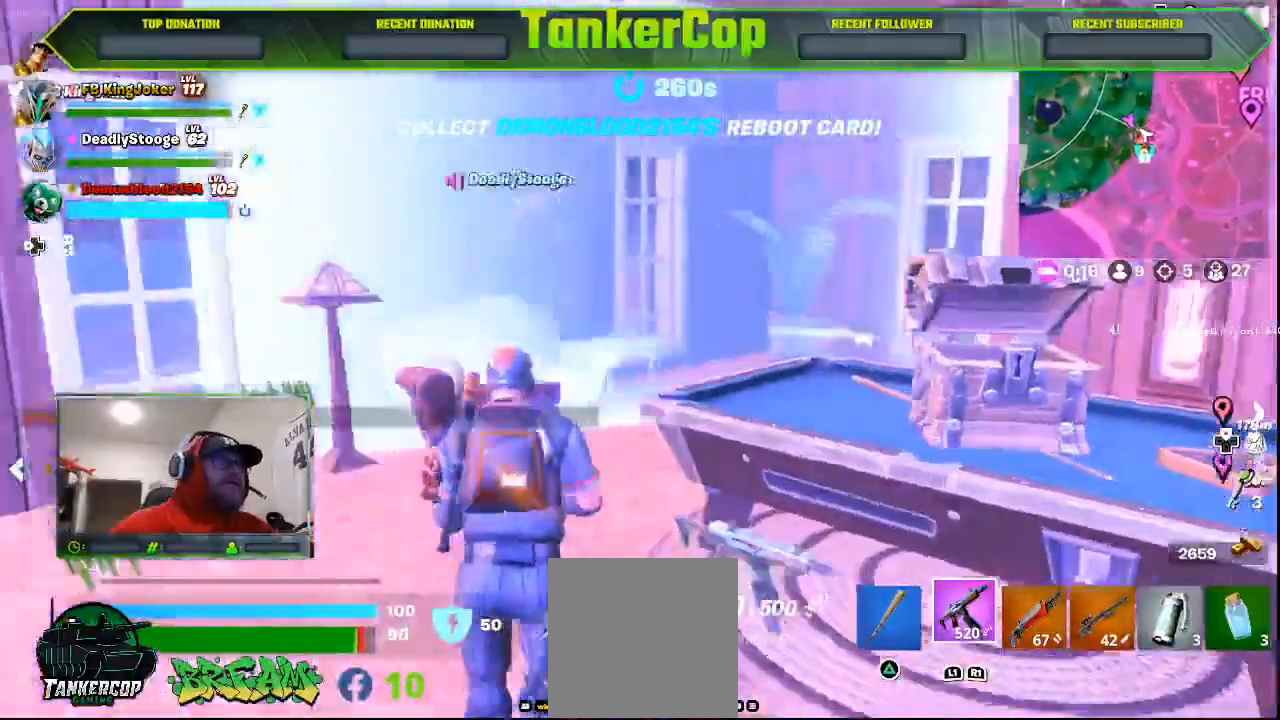
{"buttons": [], "left_stick": "up-left", "right_stick": "left", "events": []}